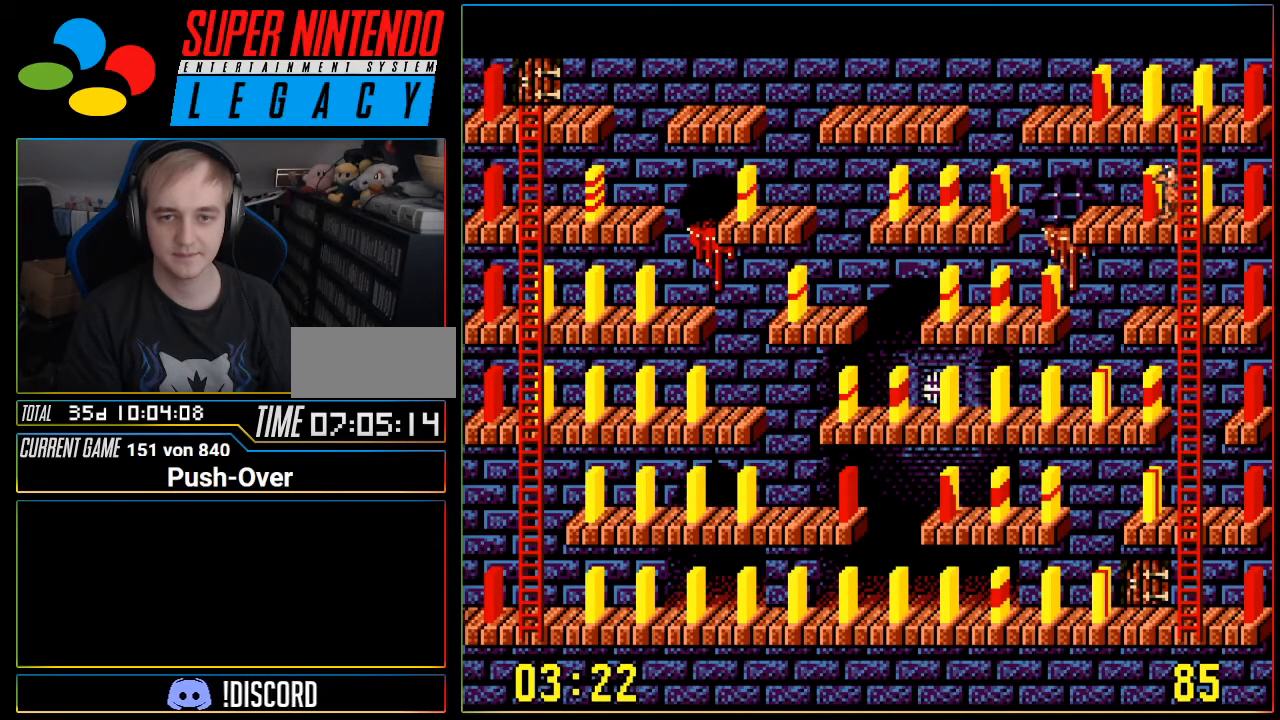
Gameplay with a controller (Nintendo layout); each line is a JSON object with the inputs held at the frame after it. "events" lists button and stick changes between this image and that frame as [ms after this image, input, new state], when the widget could be followed in between. Not read: L3 R3.
{"buttons": [], "events": [[251, "A", "down"], [417, "A", "up"]]}
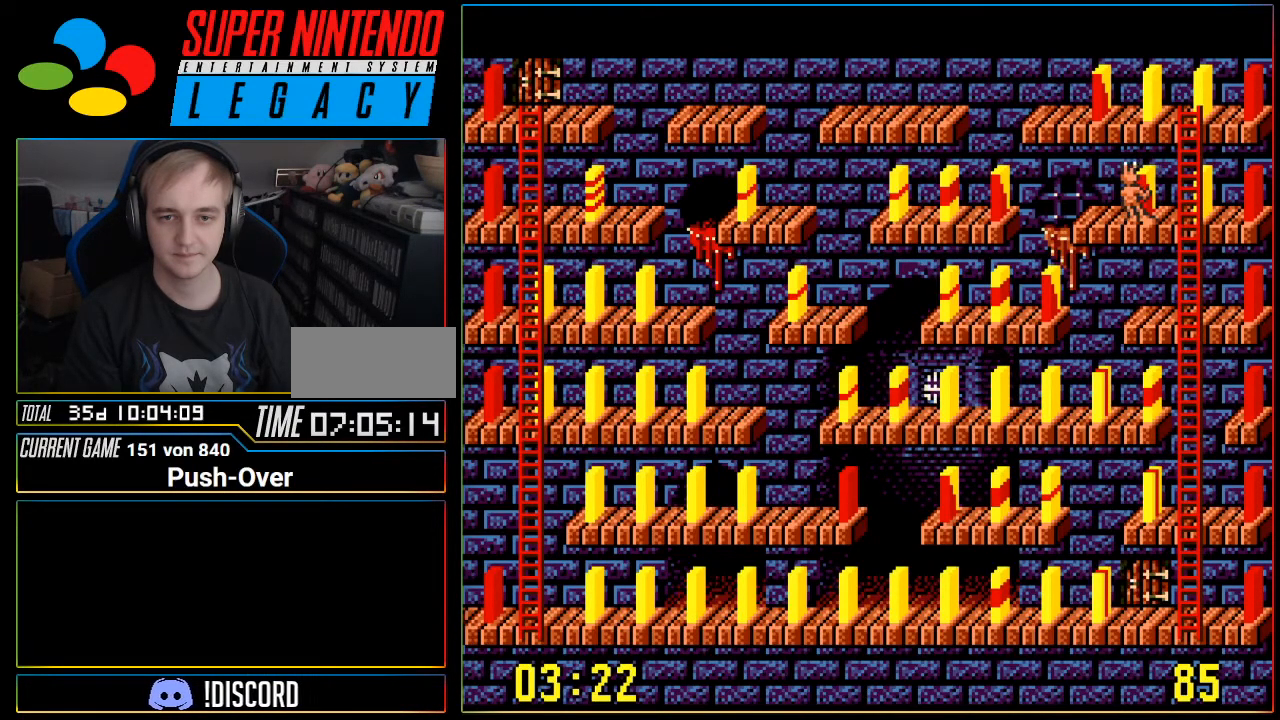
{"buttons": ["DPAD_LEFT"], "events": [[200, "DPAD_LEFT", "down"]]}
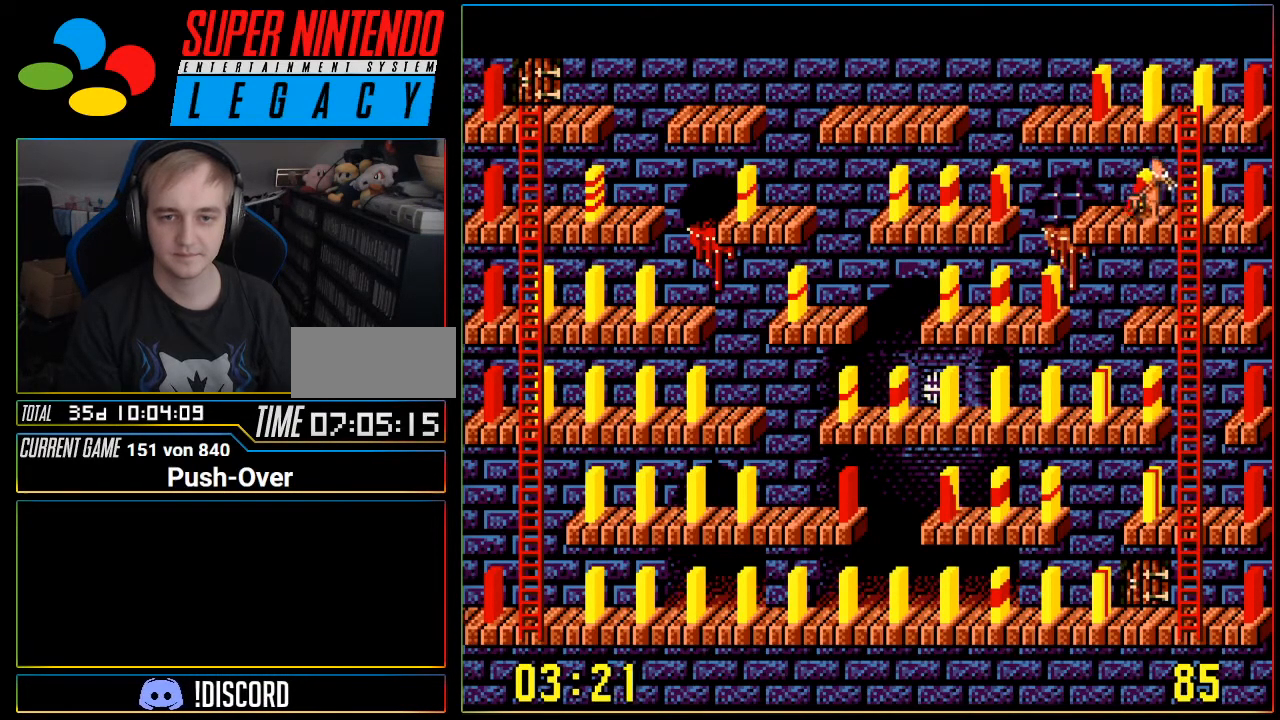
{"buttons": ["A"], "events": [[134, "DPAD_LEFT", "up"], [417, "A", "down"]]}
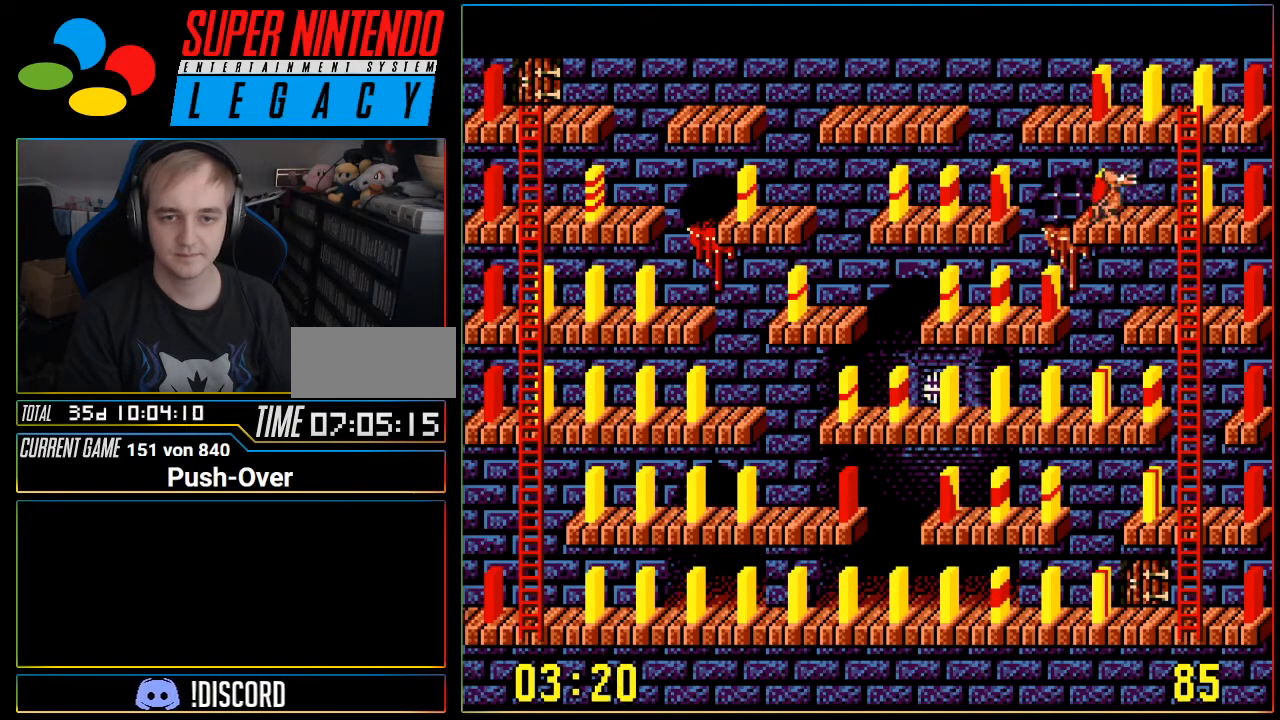
{"buttons": ["DPAD_RIGHT"], "events": [[67, "A", "up"], [350, "DPAD_RIGHT", "down"]]}
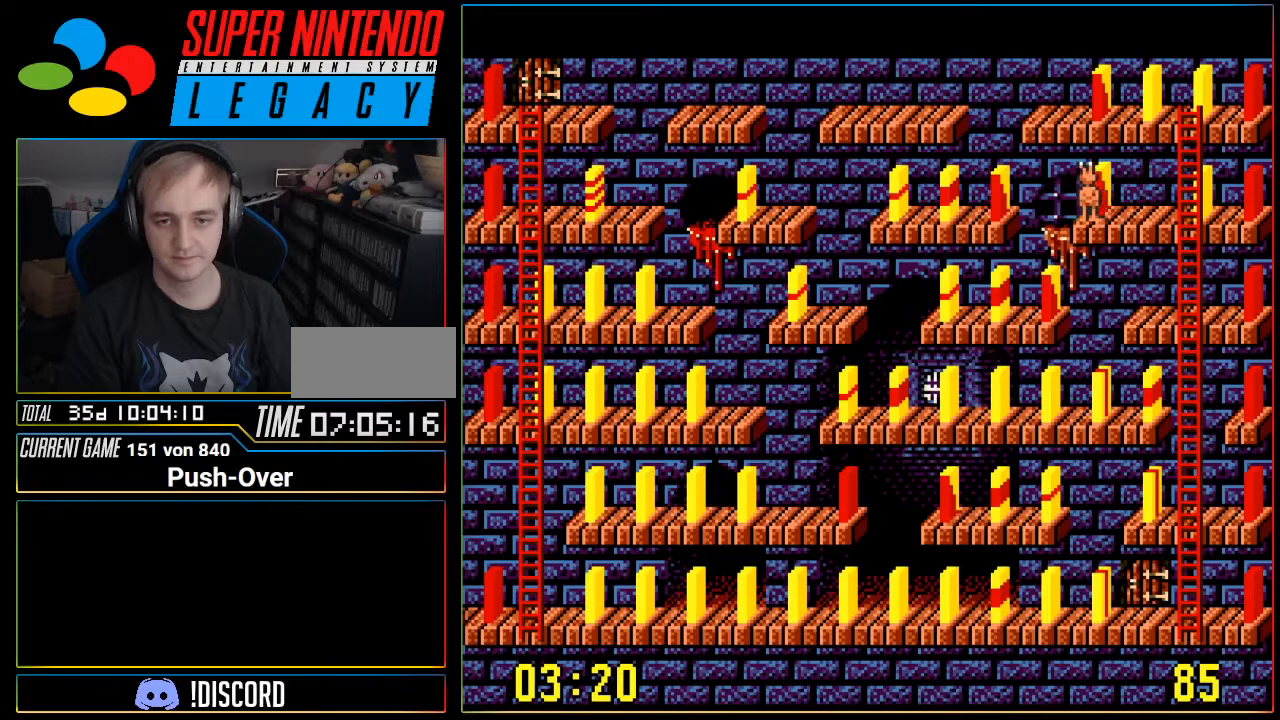
{"buttons": [], "events": [[451, "DPAD_RIGHT", "up"]]}
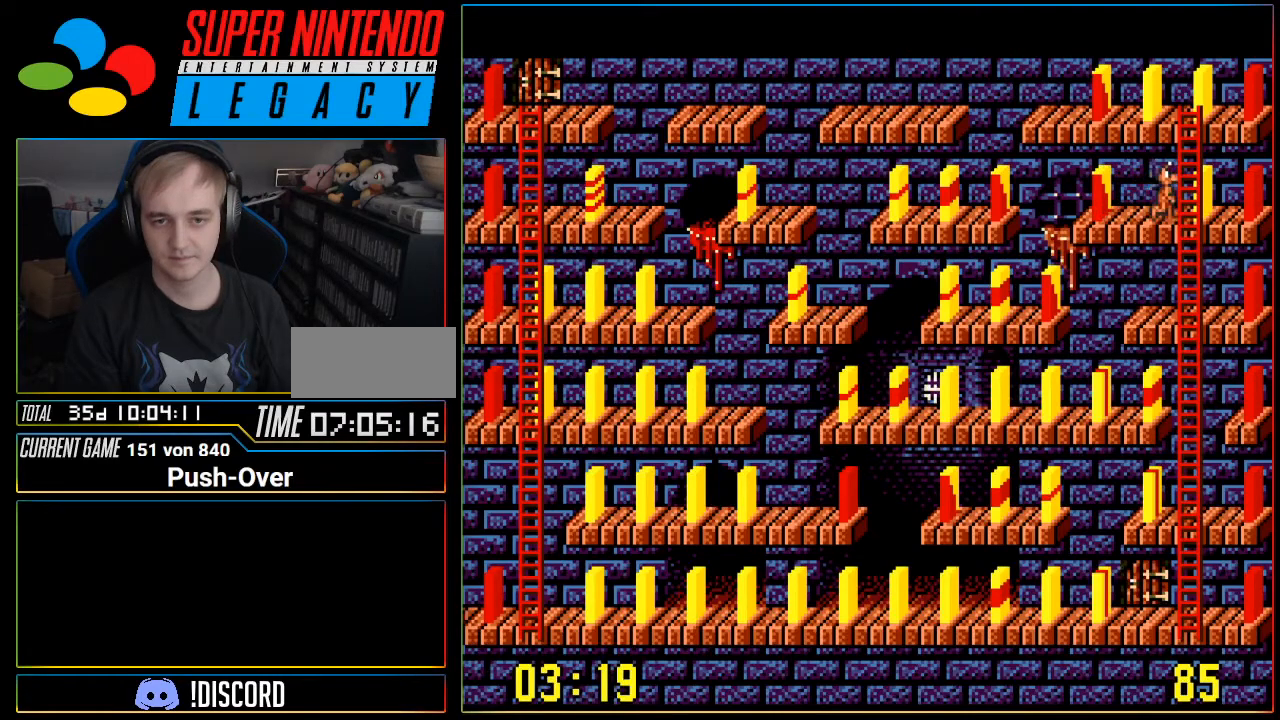
{"buttons": ["DPAD_UP"], "events": [[33, "DPAD_UP", "down"]]}
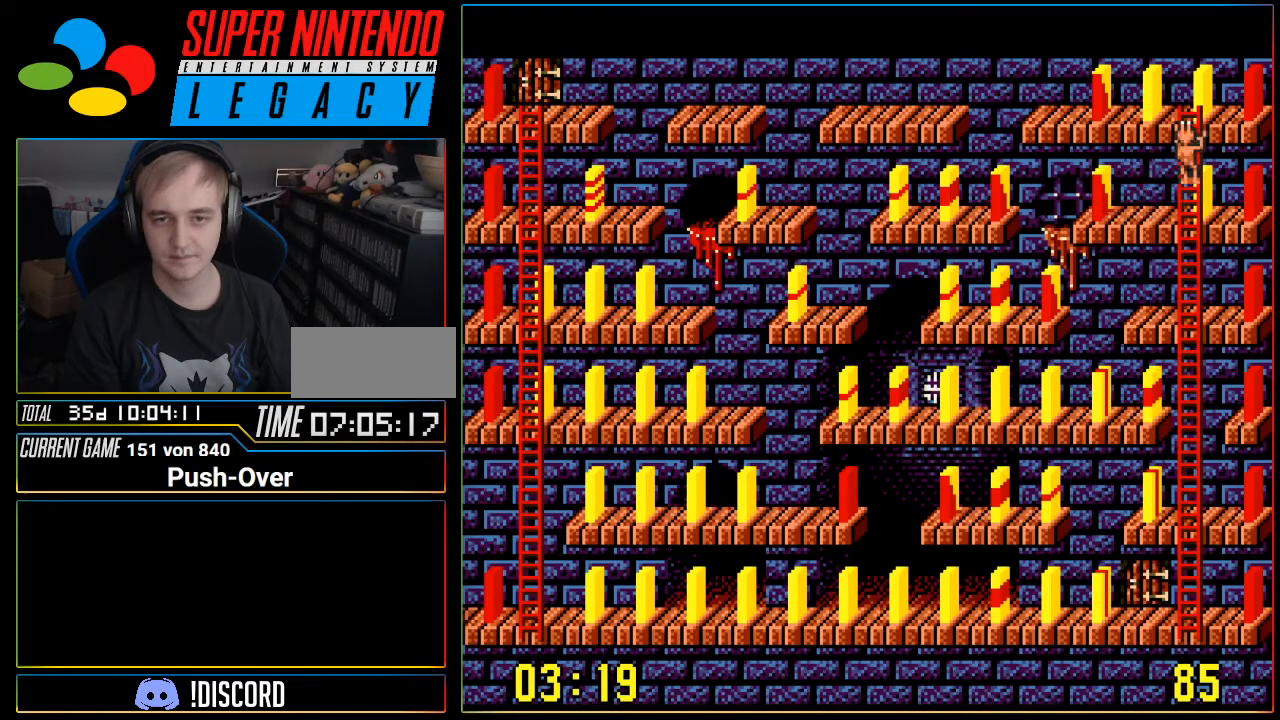
{"buttons": ["DPAD_LEFT"], "events": [[317, "DPAD_UP", "up"], [384, "DPAD_LEFT", "down"]]}
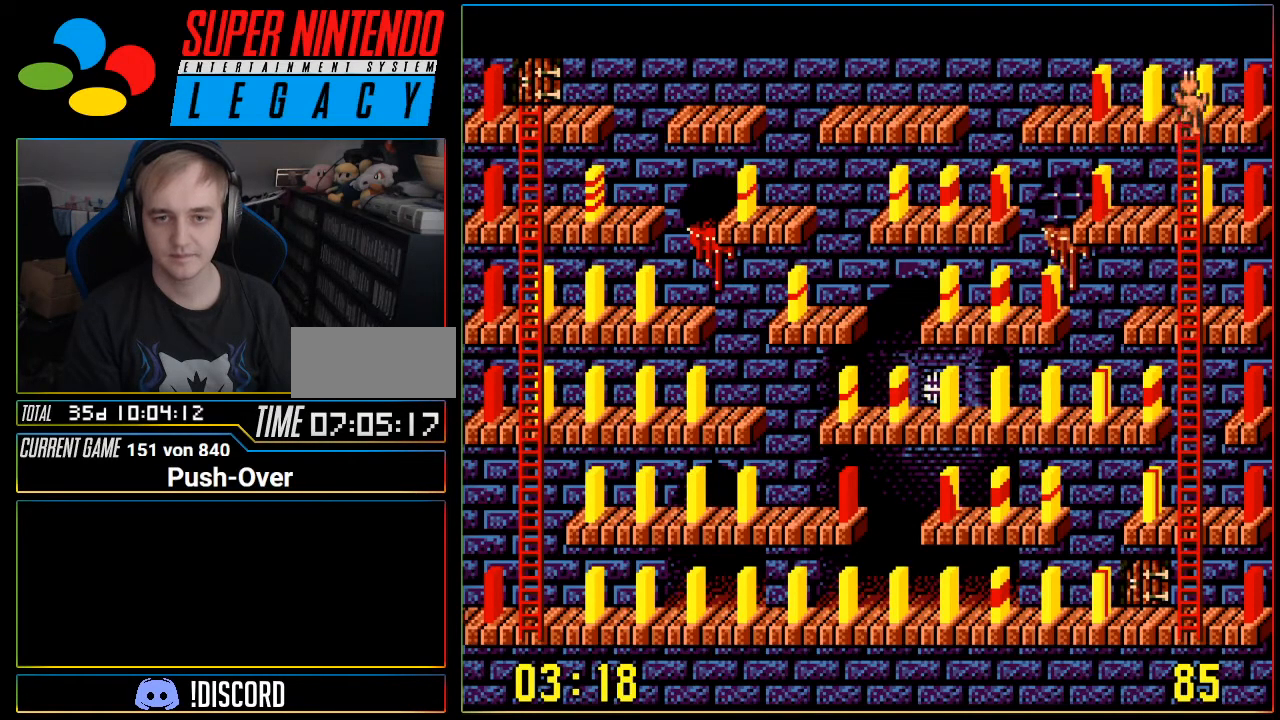
{"buttons": ["DPAD_LEFT"], "events": []}
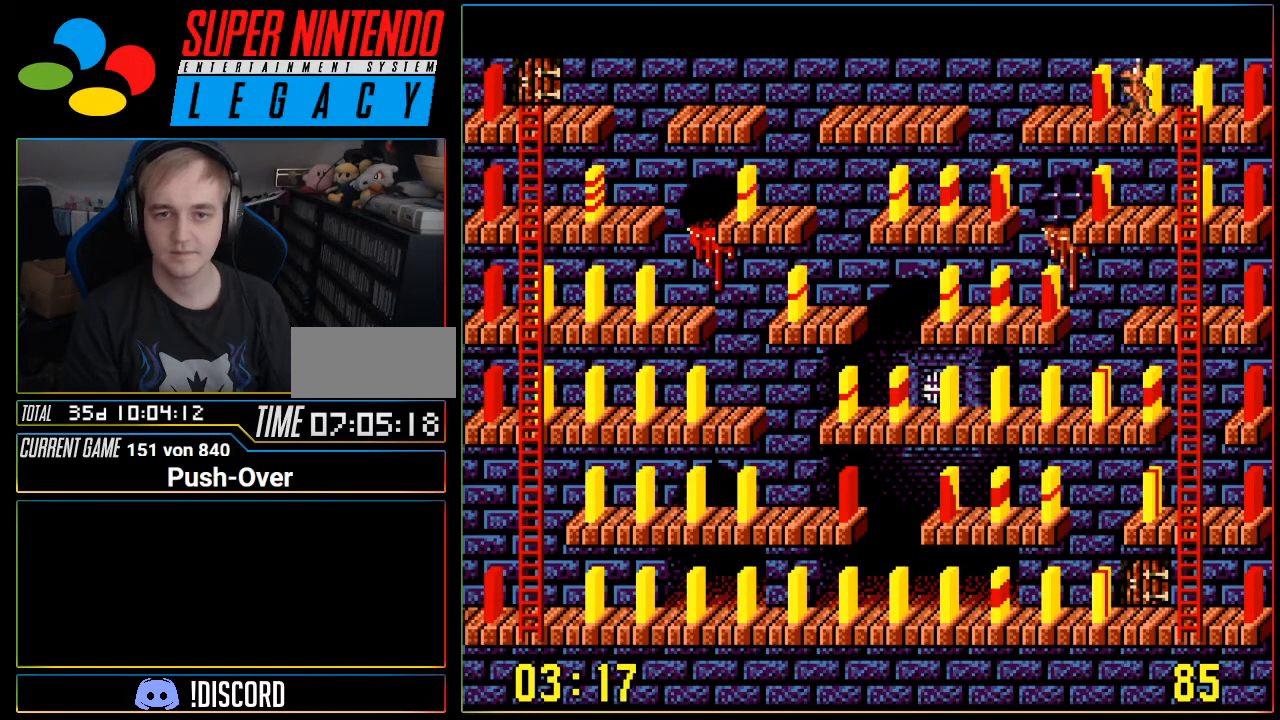
{"buttons": [], "events": [[34, "DPAD_LEFT", "up"], [200, "A", "down"], [467, "A", "up"]]}
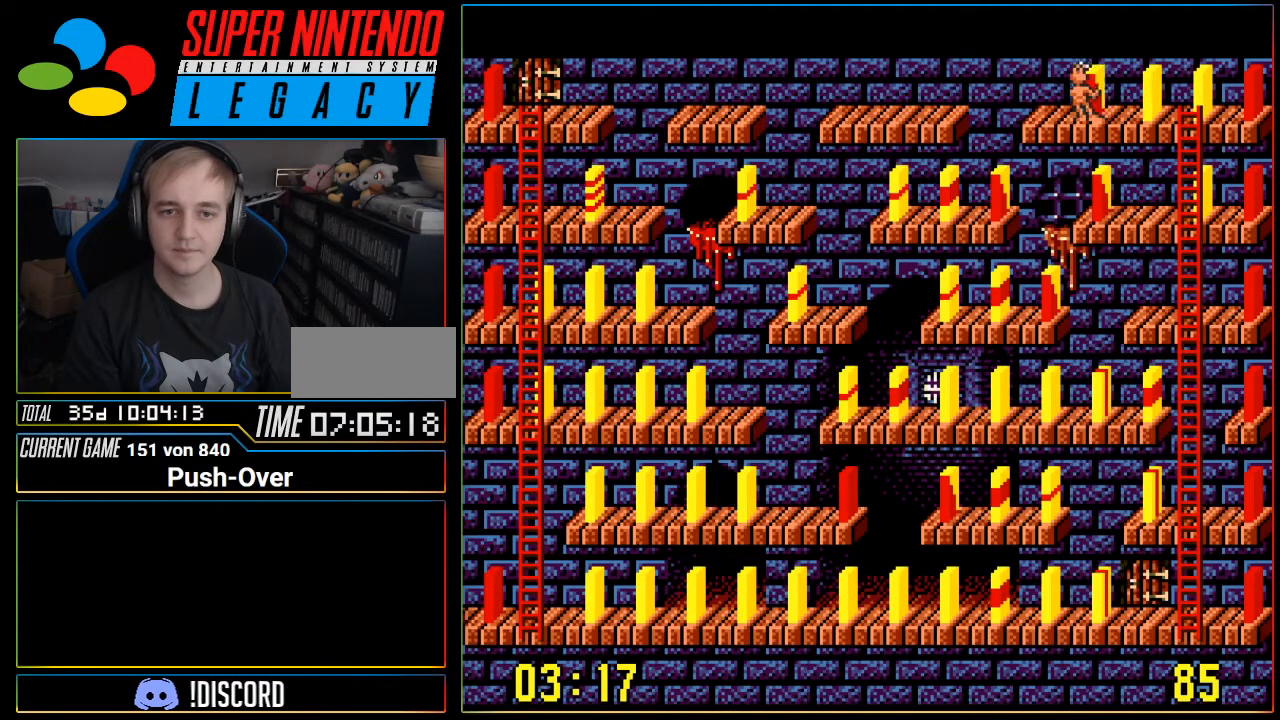
{"buttons": ["DPAD_RIGHT"], "events": [[250, "DPAD_RIGHT", "down"]]}
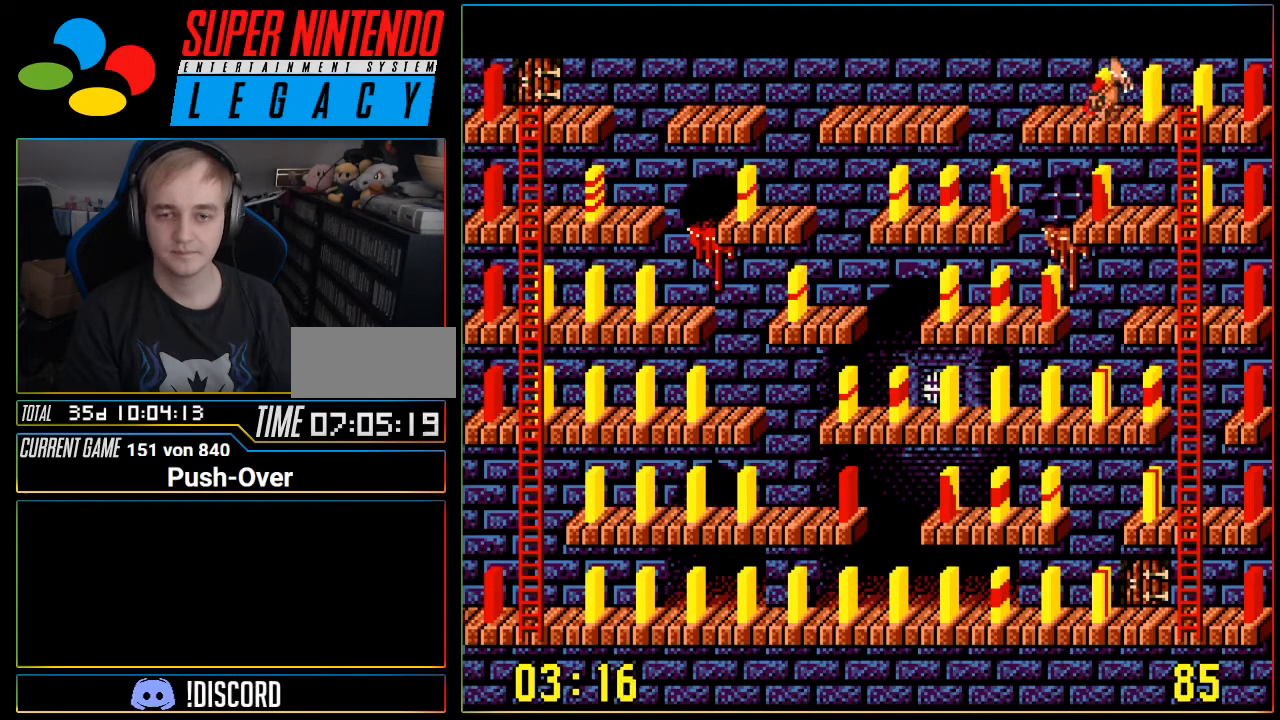
{"buttons": ["DPAD_RIGHT"], "events": []}
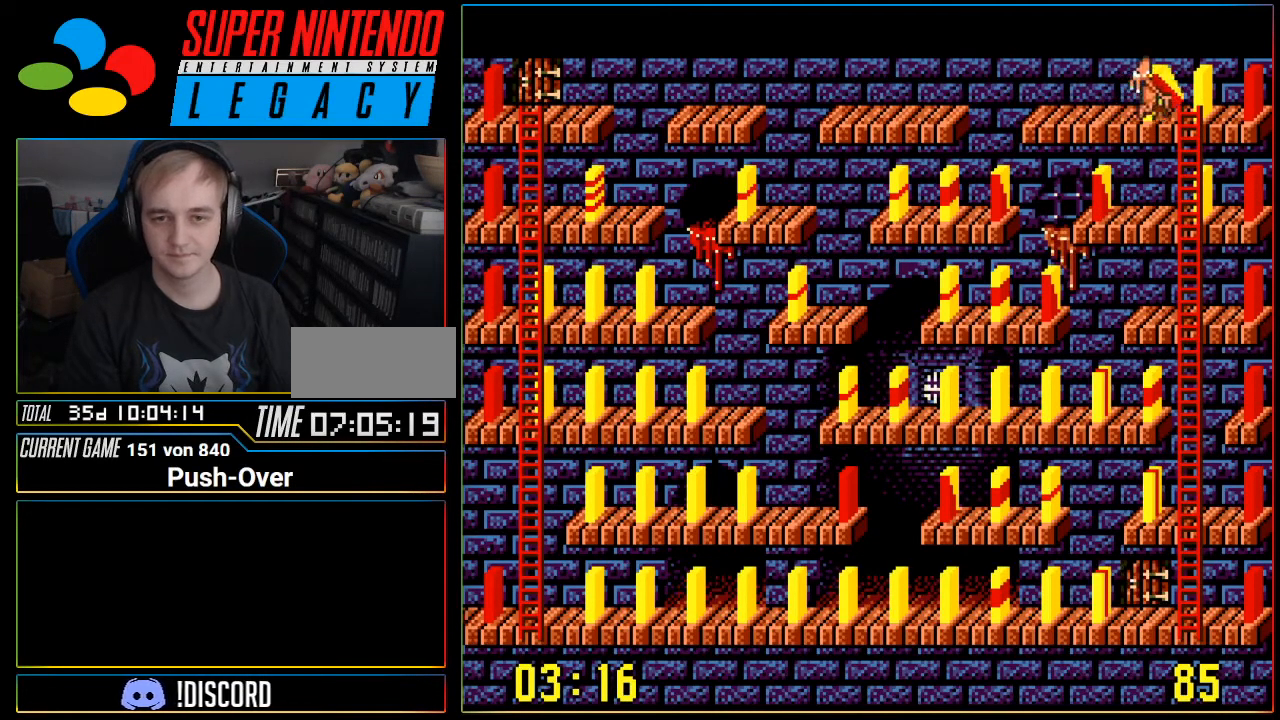
{"buttons": ["DPAD_DOWN"], "events": [[100, "DPAD_RIGHT", "up"], [133, "DPAD_DOWN", "down"]]}
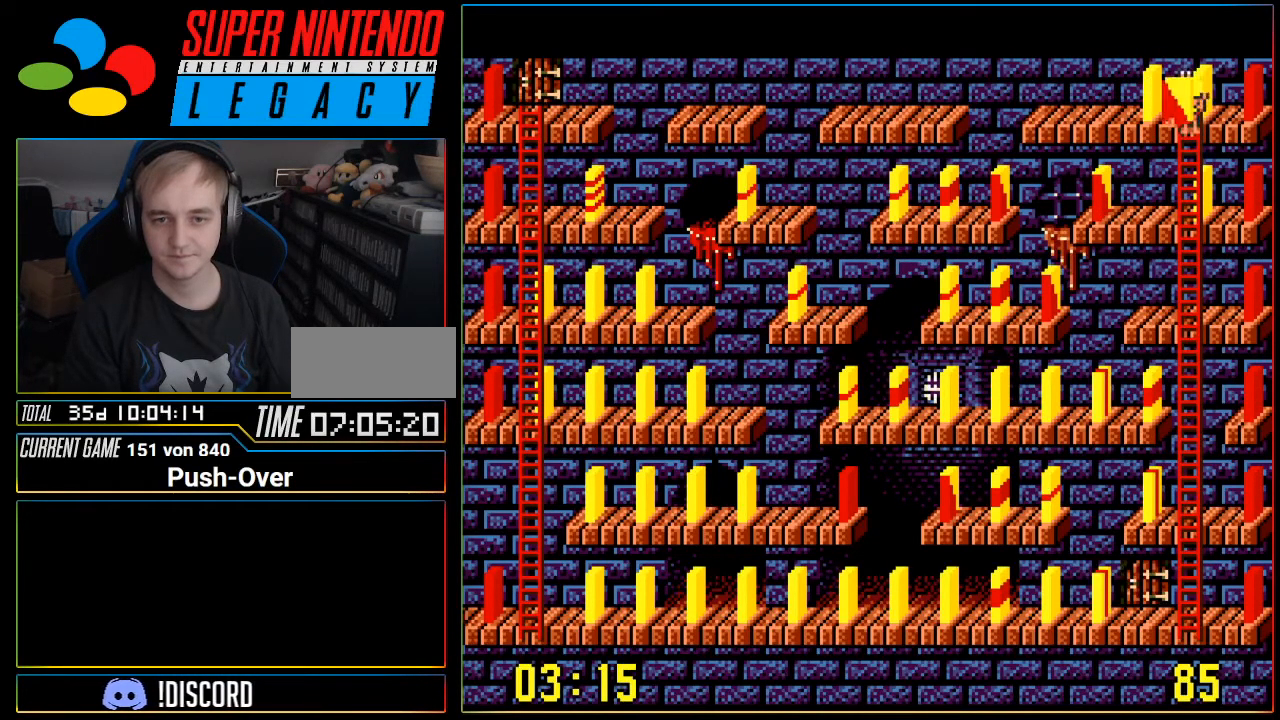
{"buttons": ["DPAD_DOWN"], "events": []}
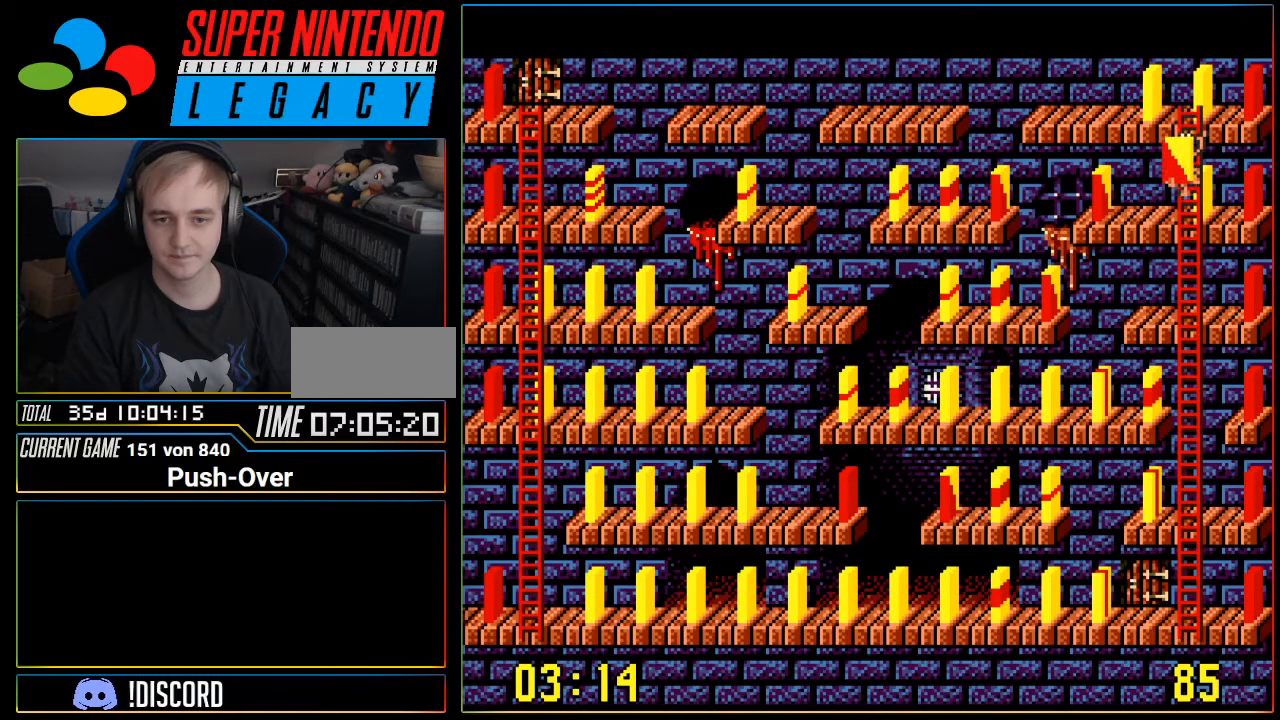
{"buttons": ["DPAD_DOWN"], "events": []}
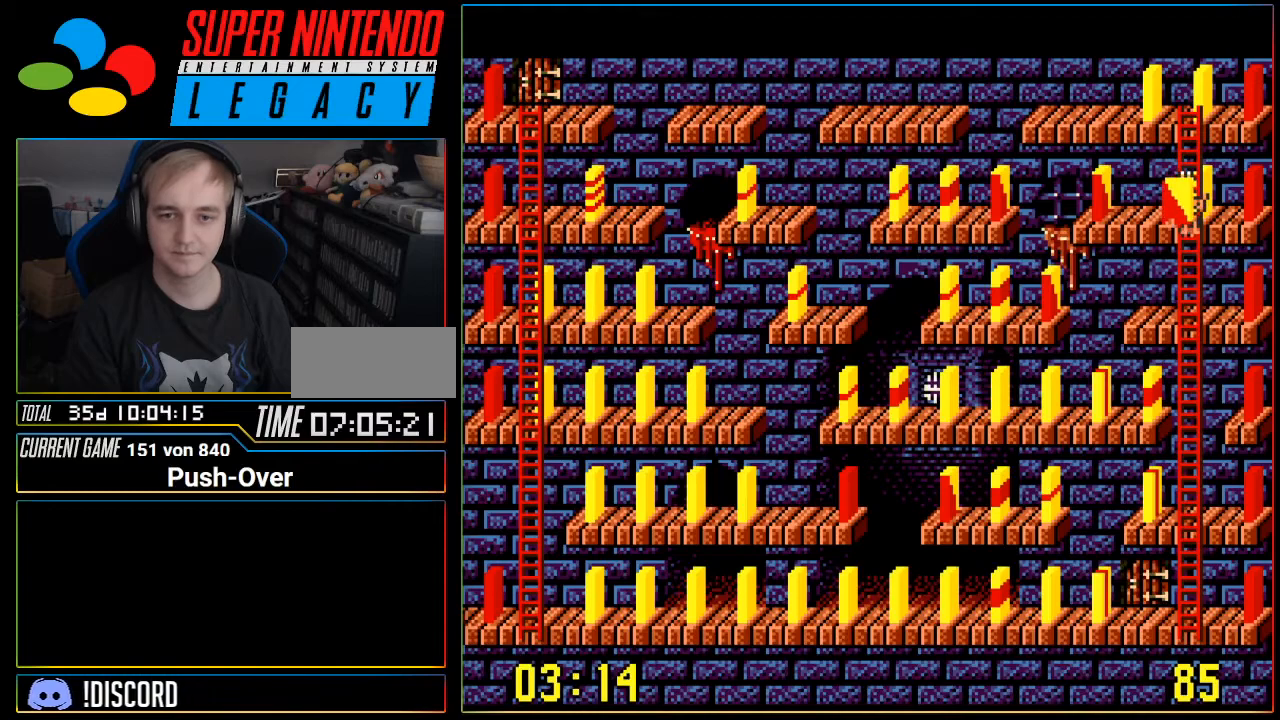
{"buttons": [], "events": [[400, "DPAD_DOWN", "up"]]}
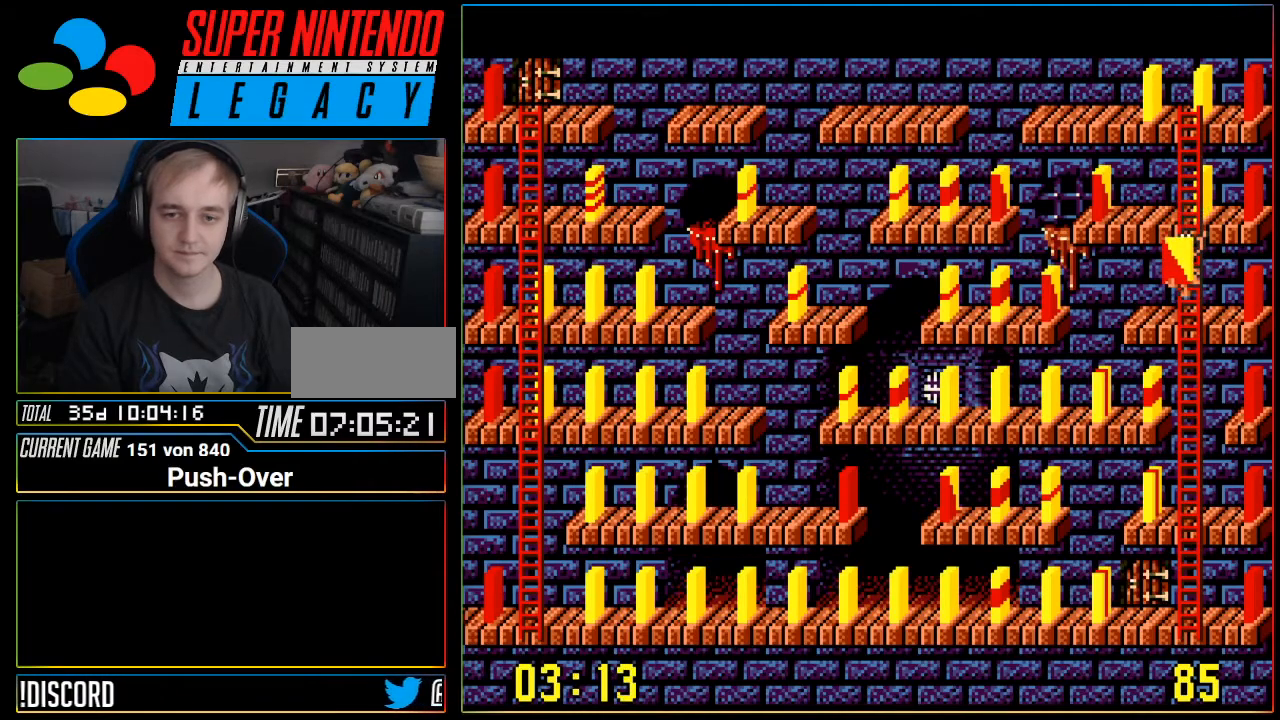
{"buttons": [], "events": [[33, "DPAD_LEFT", "down"], [467, "DPAD_LEFT", "up"]]}
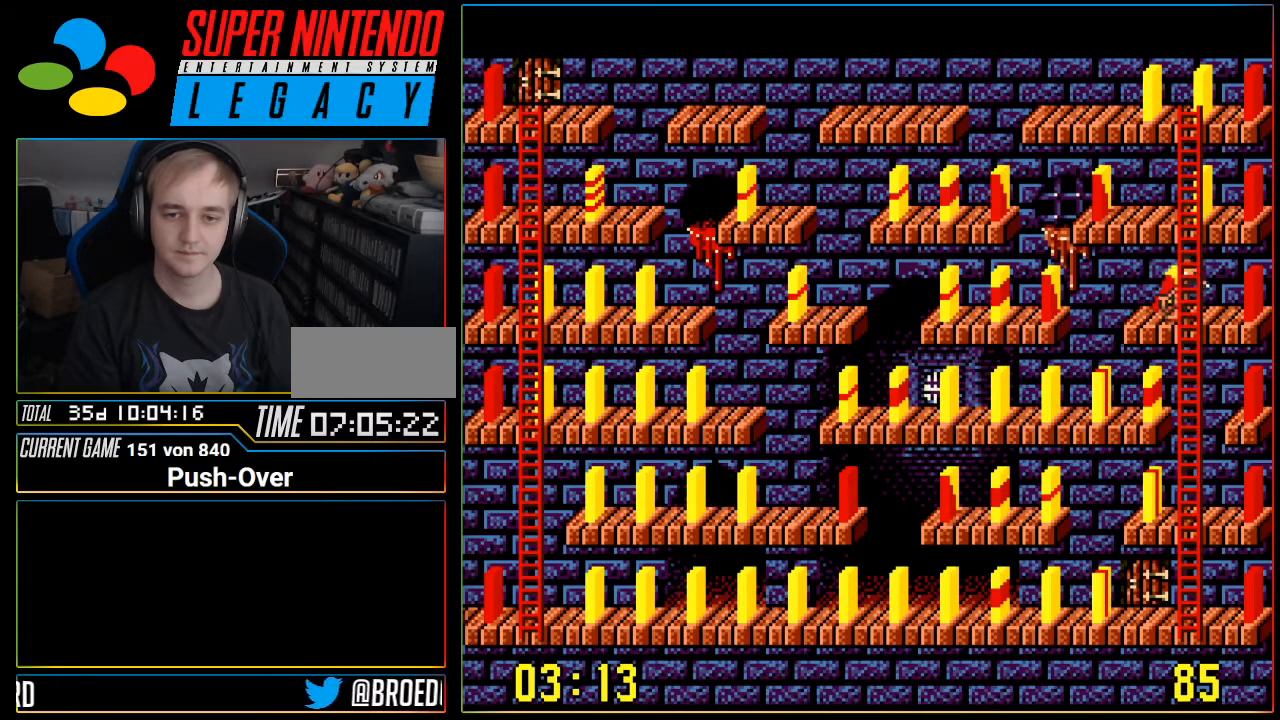
{"buttons": [], "events": [[116, "A", "down"], [333, "A", "up"]]}
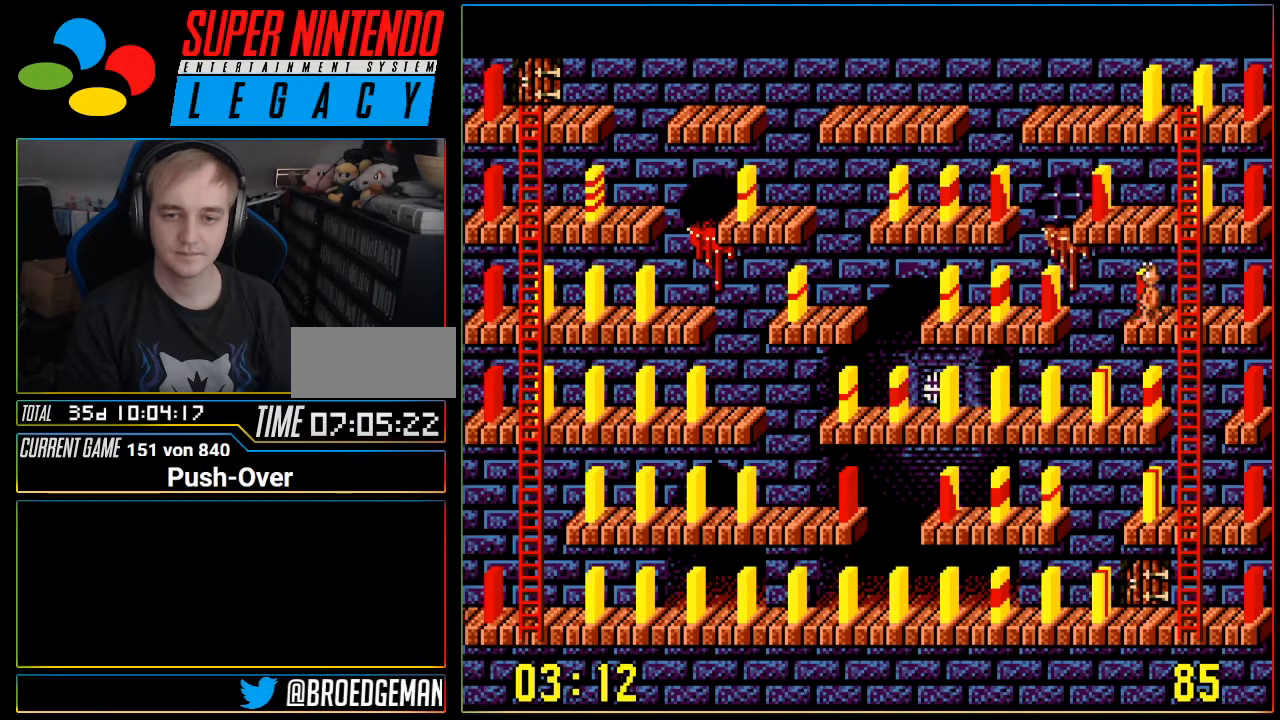
{"buttons": [], "events": [[367, "DPAD_RIGHT", "down"], [501, "DPAD_RIGHT", "up"]]}
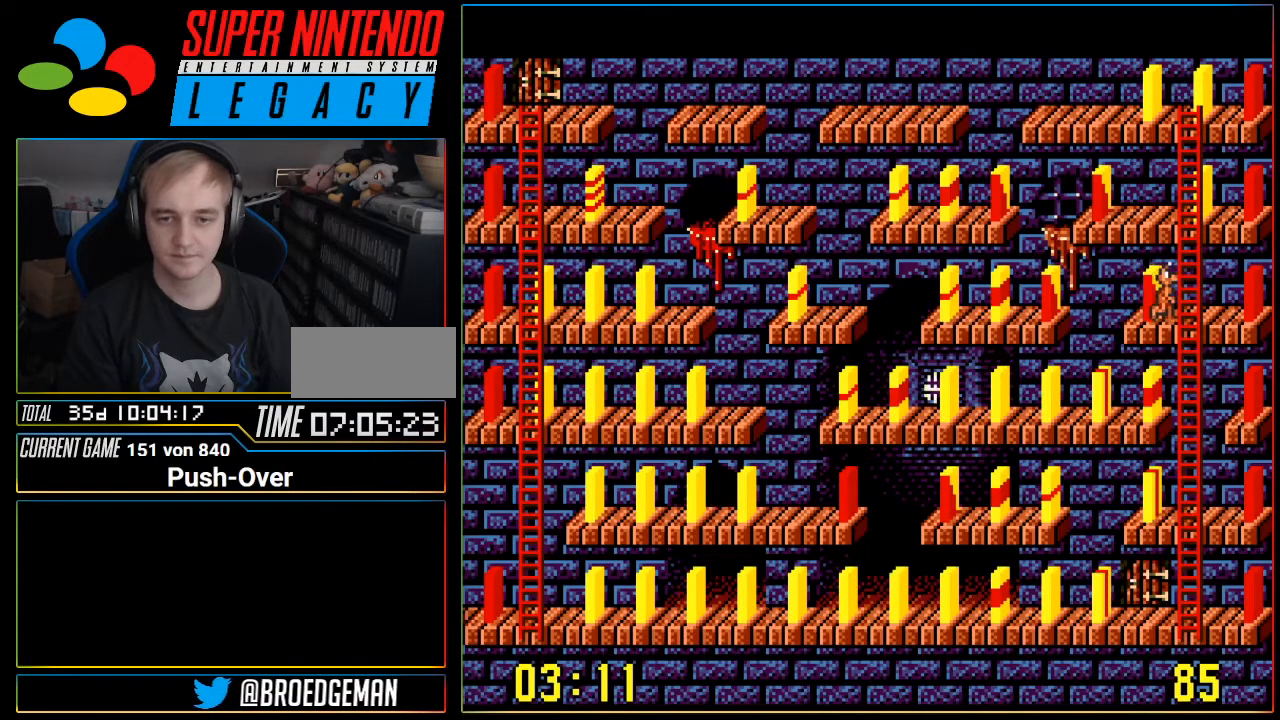
{"buttons": ["DPAD_UP"], "events": [[183, "DPAD_UP", "down"]]}
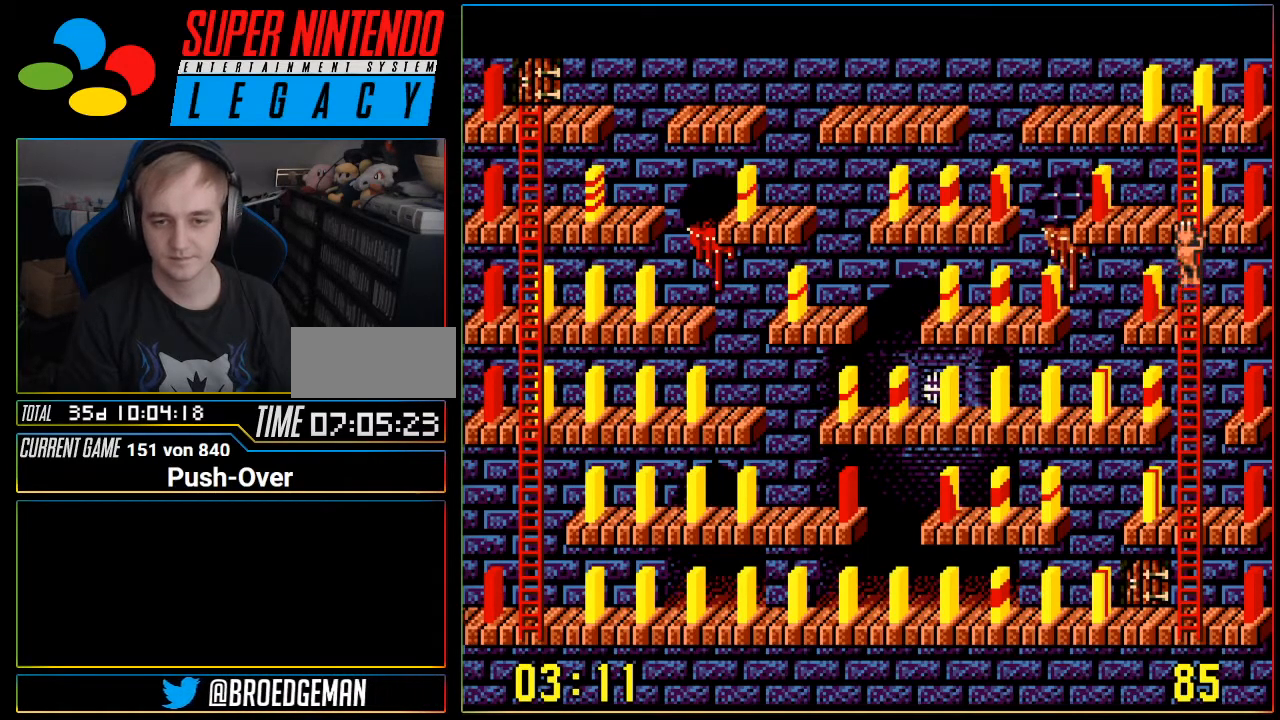
{"buttons": ["DPAD_UP"], "events": []}
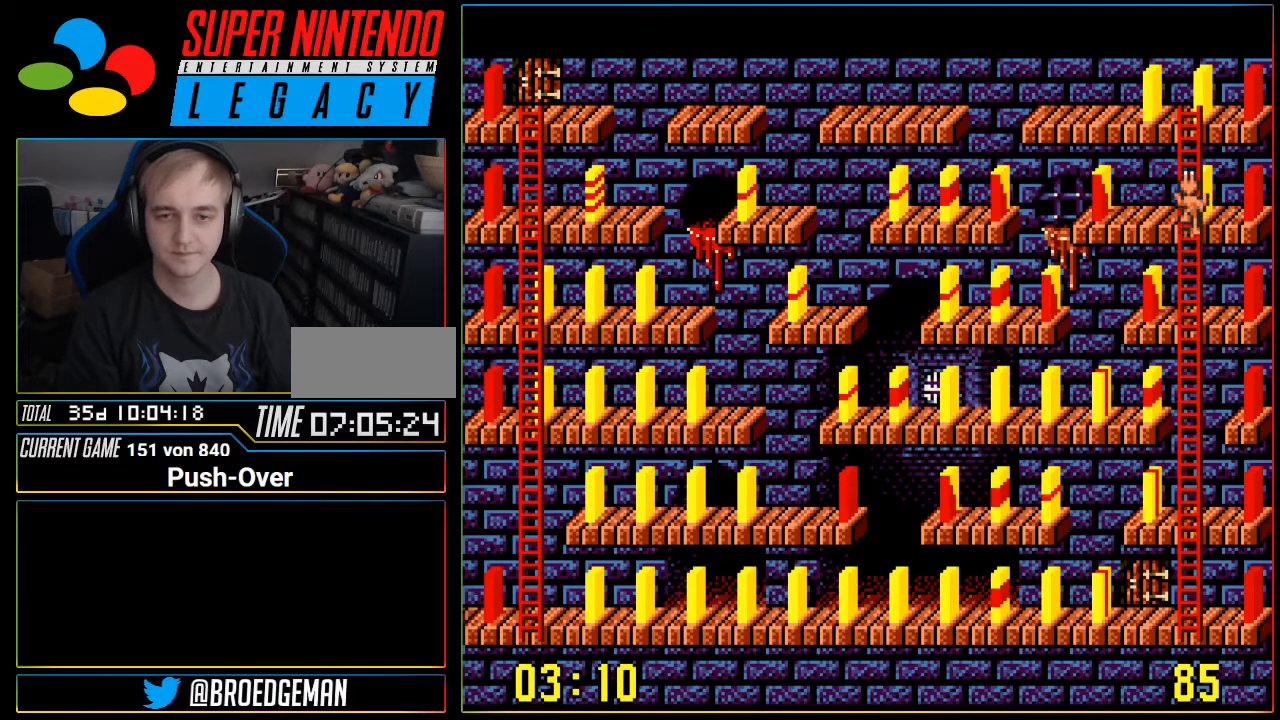
{"buttons": ["DPAD_UP"], "events": []}
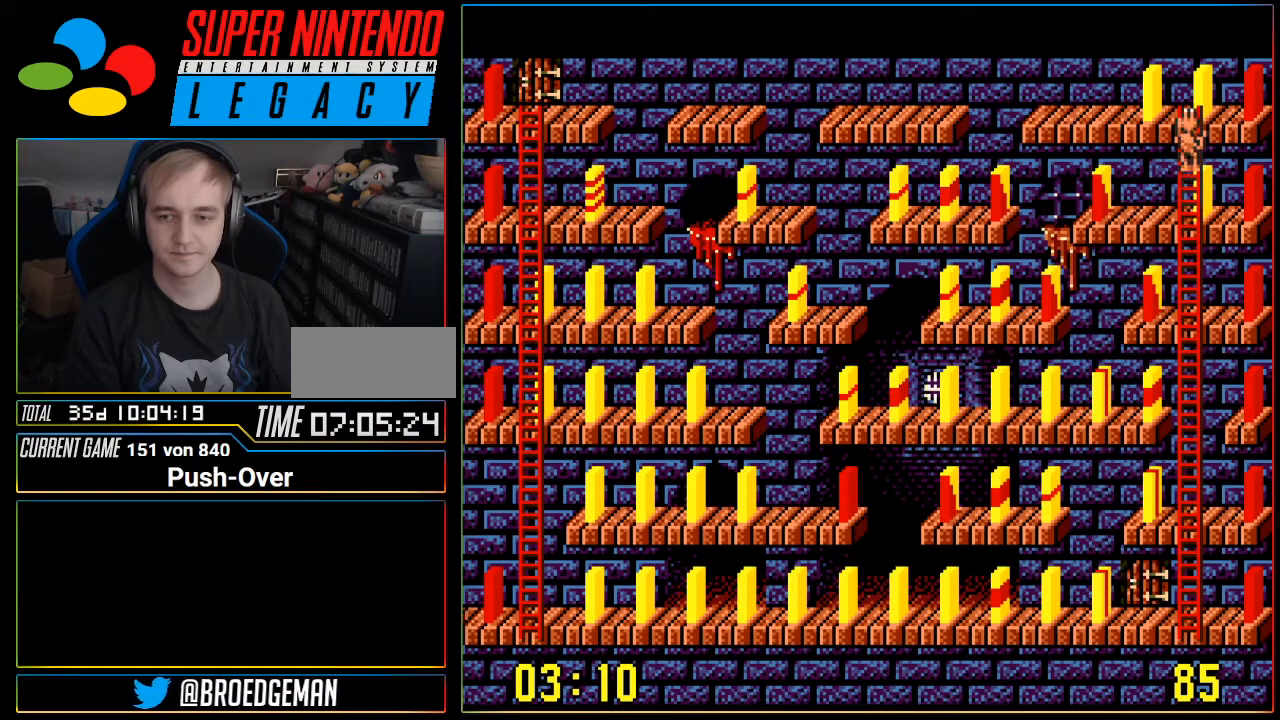
{"buttons": ["DPAD_LEFT"], "events": [[84, "DPAD_UP", "up"], [217, "DPAD_LEFT", "down"]]}
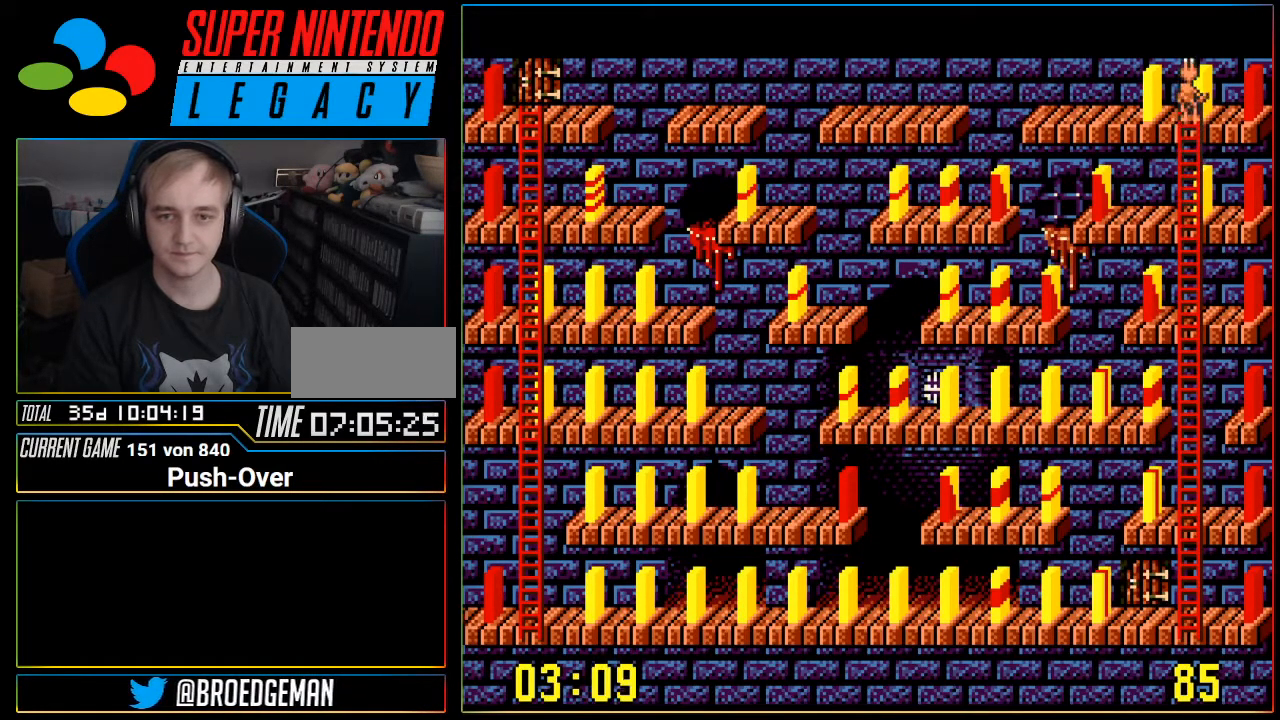
{"buttons": ["A"], "events": [[116, "DPAD_LEFT", "up"], [333, "A", "down"]]}
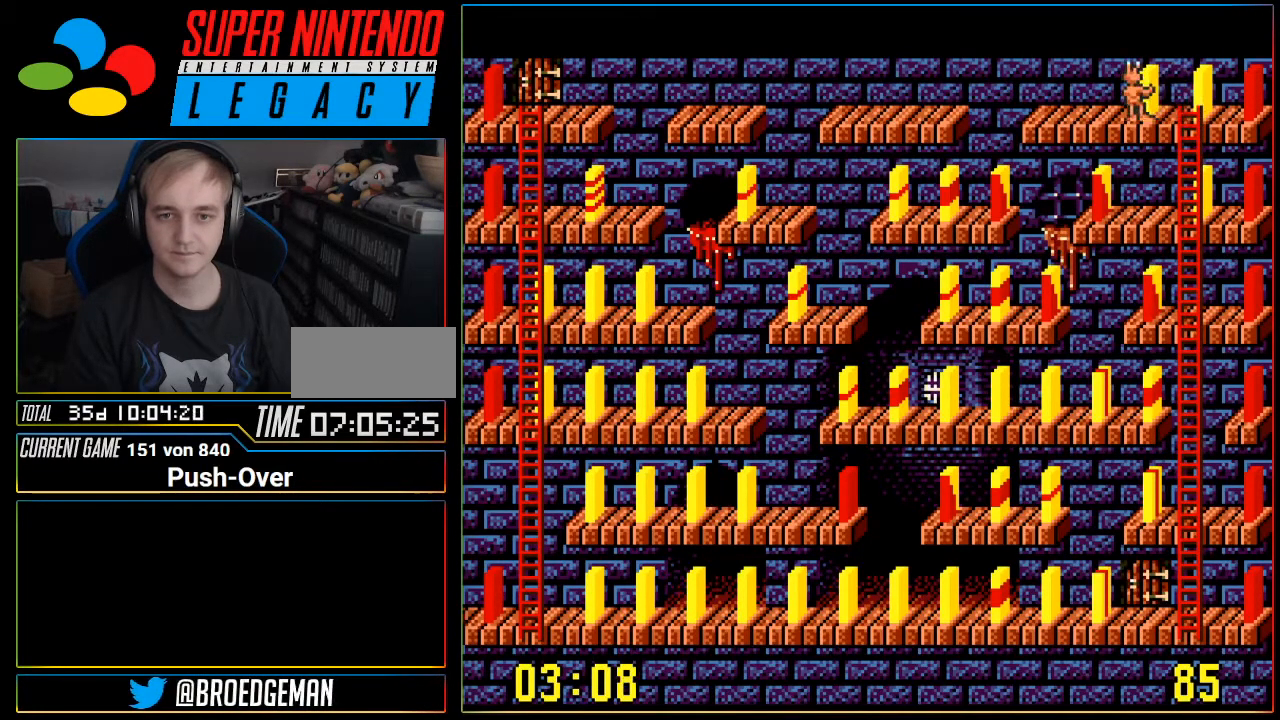
{"buttons": [], "events": [[84, "A", "up"]]}
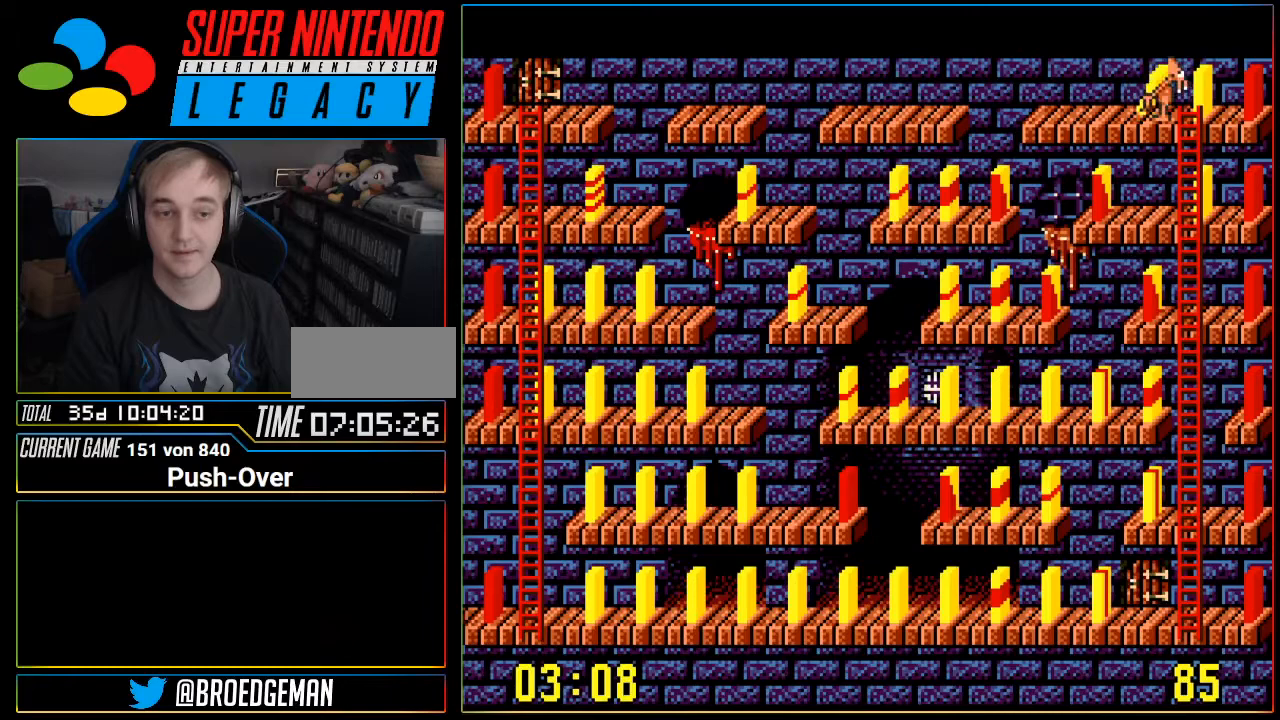
{"buttons": [], "events": [[150, "DPAD_RIGHT", "down"], [267, "DPAD_RIGHT", "up"]]}
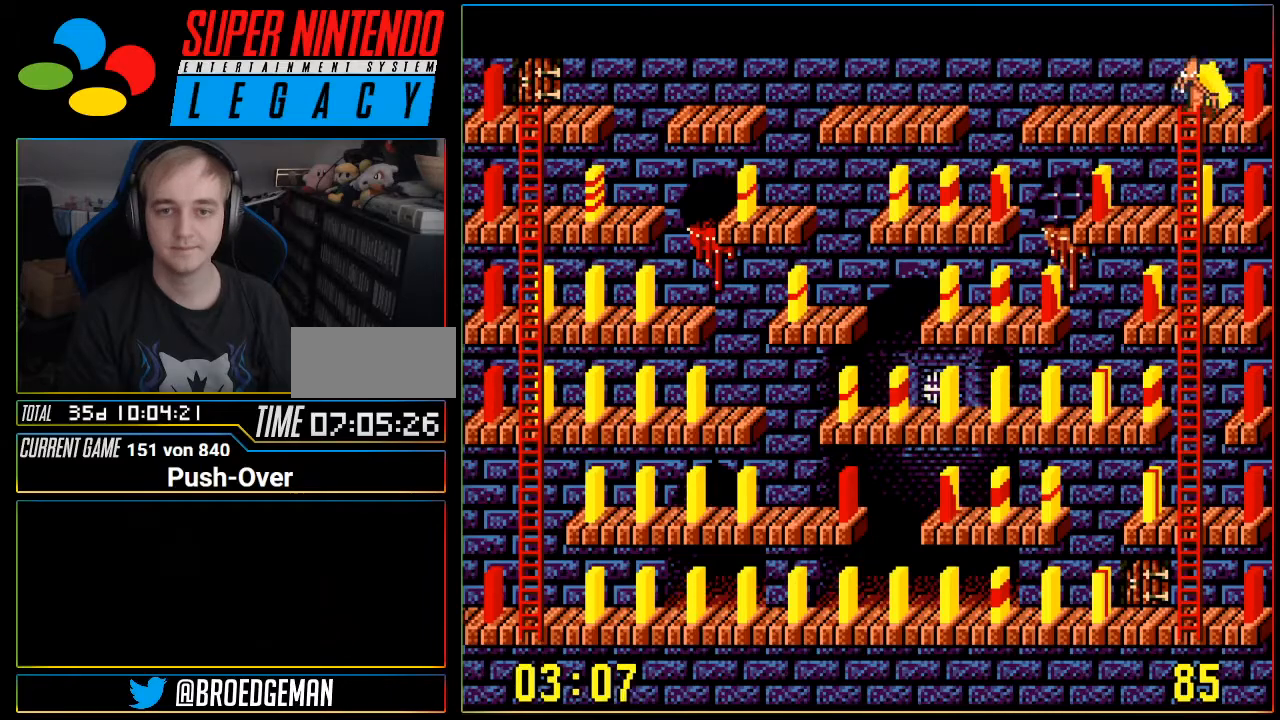
{"buttons": ["DPAD_DOWN"], "events": [[17, "DPAD_DOWN", "down"]]}
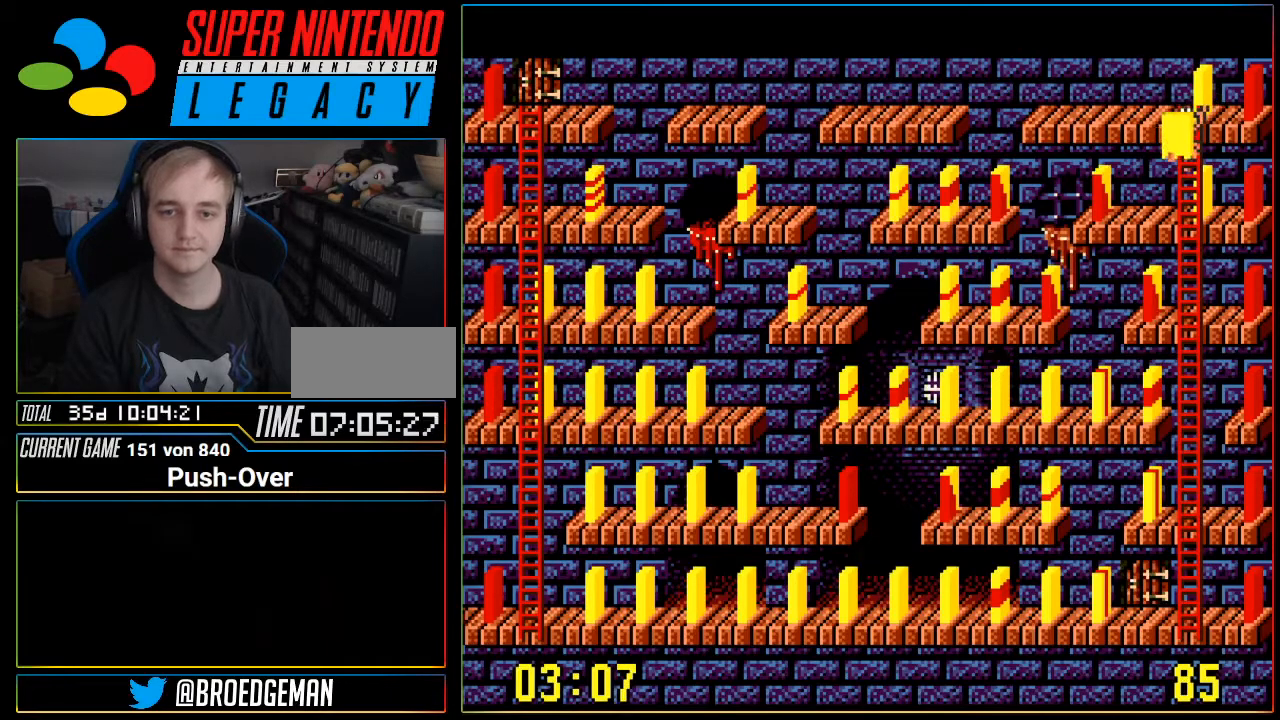
{"buttons": ["DPAD_LEFT"], "events": [[233, "DPAD_DOWN", "up"], [400, "DPAD_LEFT", "down"]]}